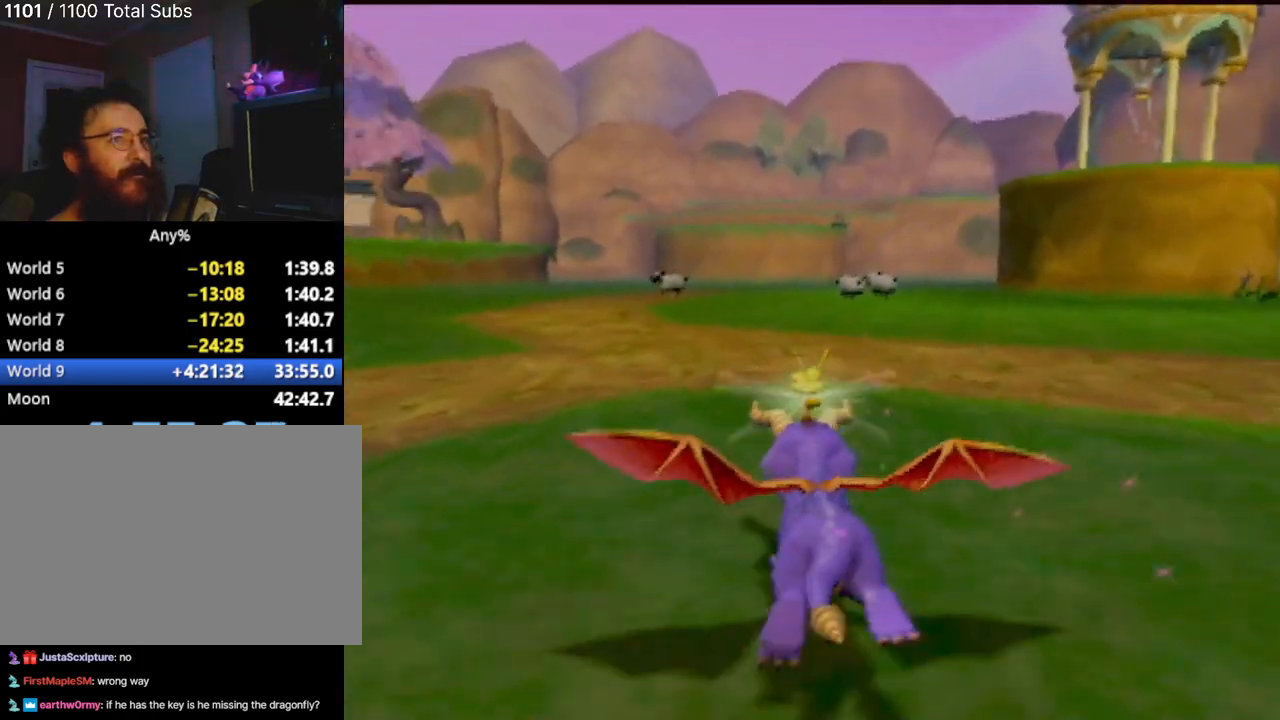
Gameplay with a controller (PlayStation layout); each line is a JSON object with the inputs held at the frame after it. "events" lists button and stick changes between this image and that frame as [ms after this image, input, new state], when the widget could be followed in between. Not read: L1 L3 R3 right_stick.
{"buttons": ["SQUARE"], "left_stick": "left", "events": [[434, "left_stick", "left"]]}
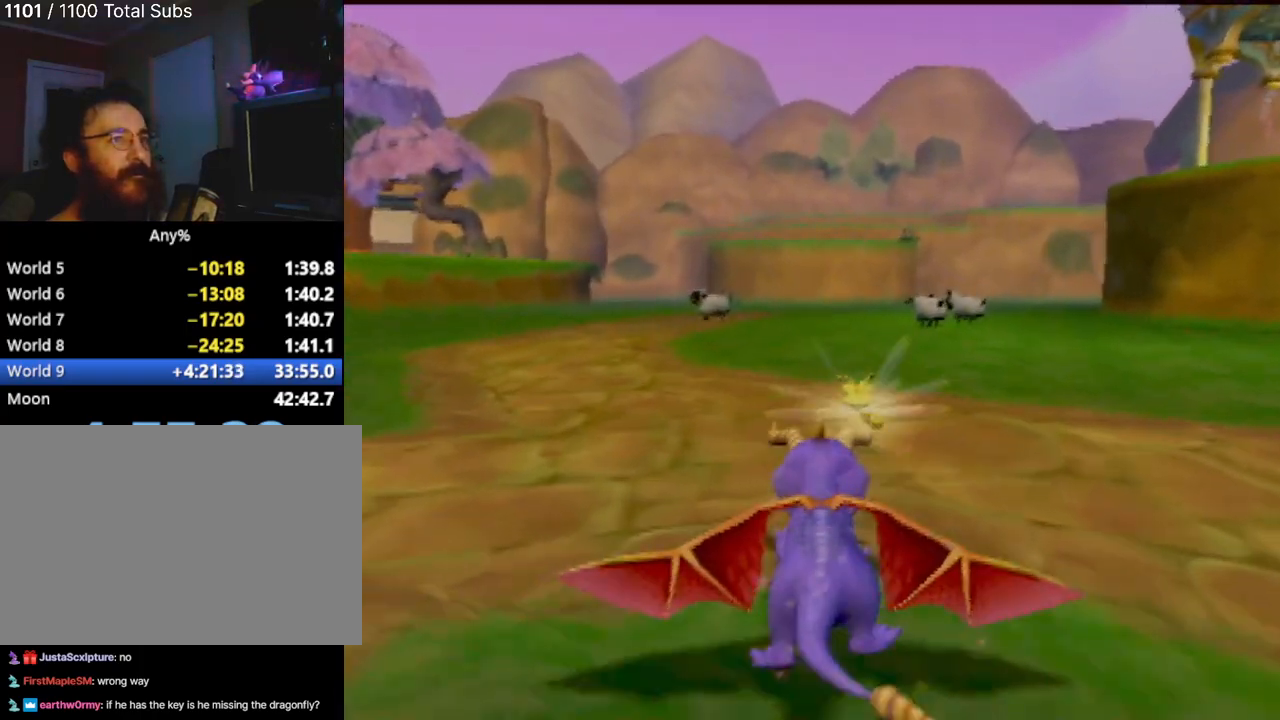
{"buttons": ["SQUARE"], "left_stick": "center", "events": [[317, "left_stick", "center"]]}
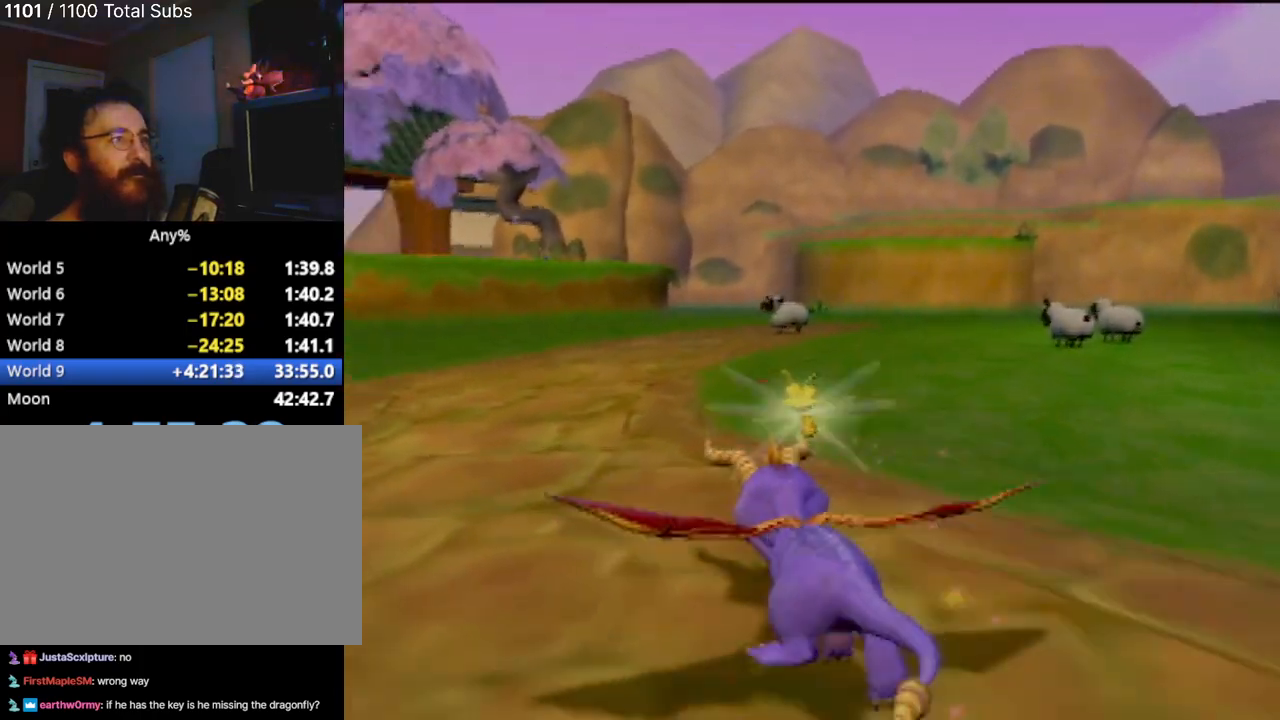
{"buttons": ["SQUARE"], "left_stick": "center", "events": []}
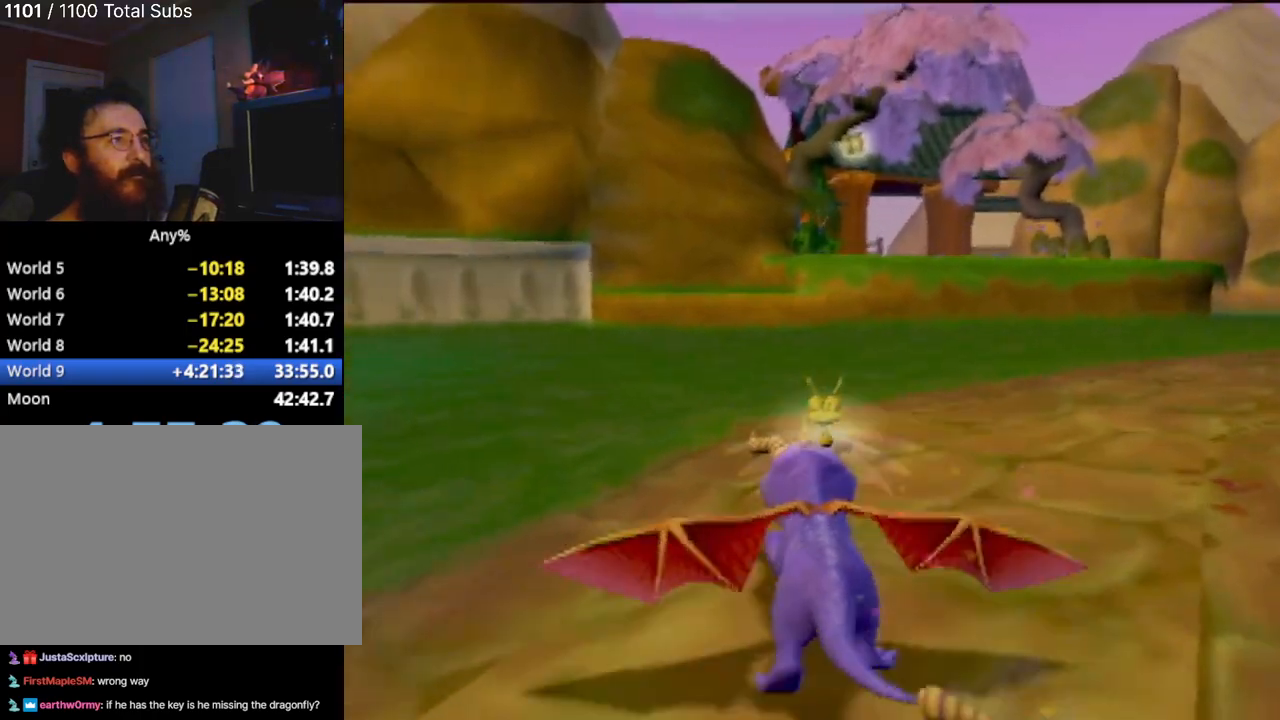
{"buttons": ["SQUARE"], "left_stick": "left", "events": [[350, "left_stick", "left"]]}
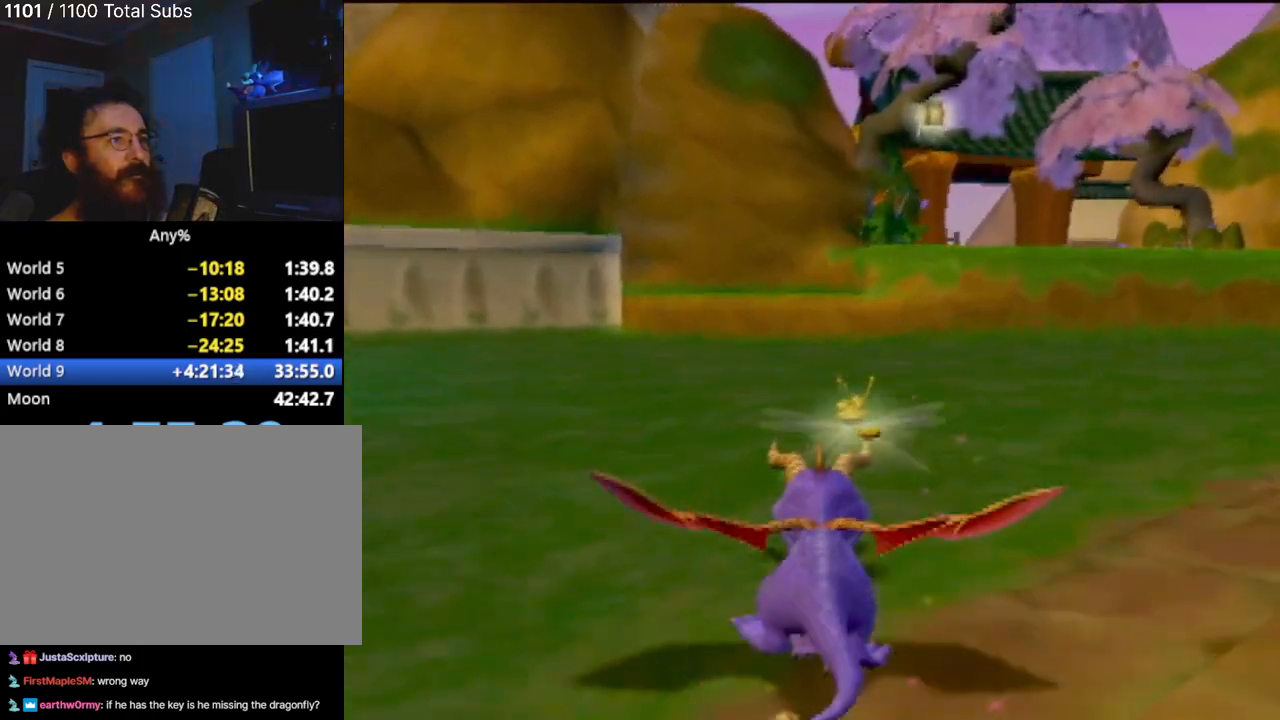
{"buttons": ["SQUARE", "R2"], "left_stick": "center", "events": [[17, "left_stick", "center"], [267, "left_stick", "right"], [417, "left_stick", "center"], [501, "R2", "down"]]}
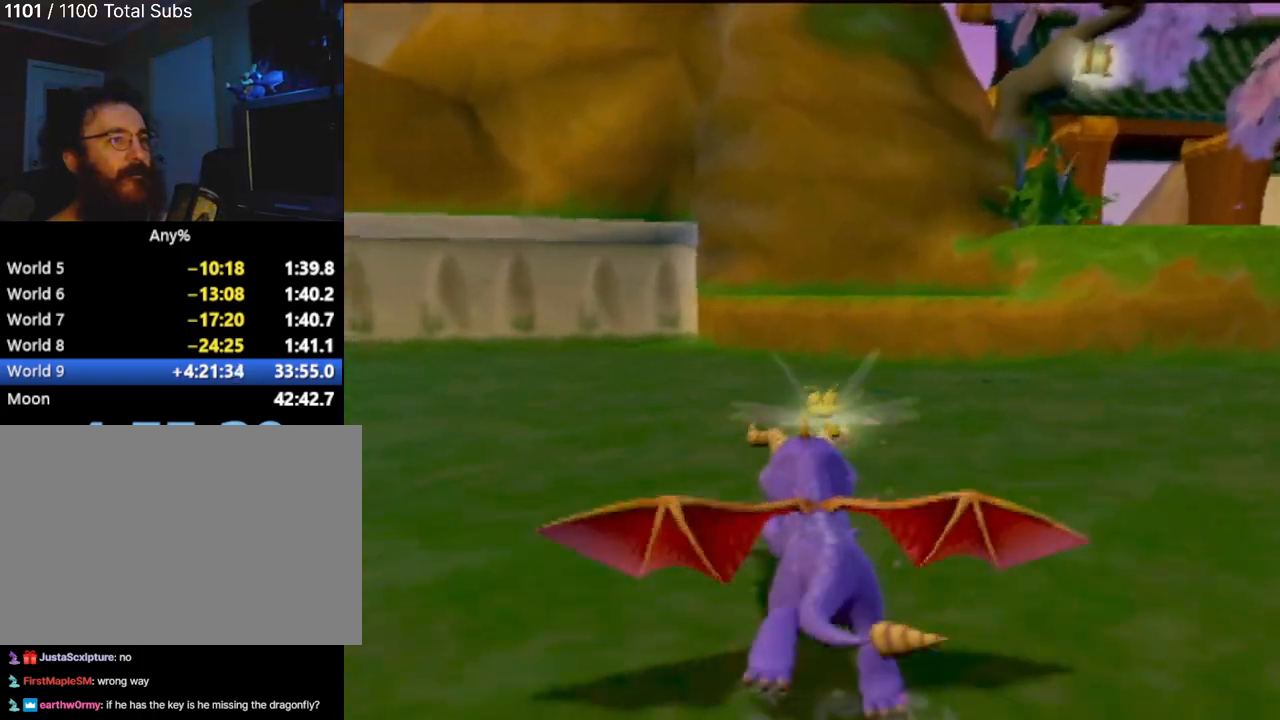
{"buttons": ["CROSS", "SQUARE"], "left_stick": "center", "events": [[100, "CROSS", "down"], [100, "R2", "up"]]}
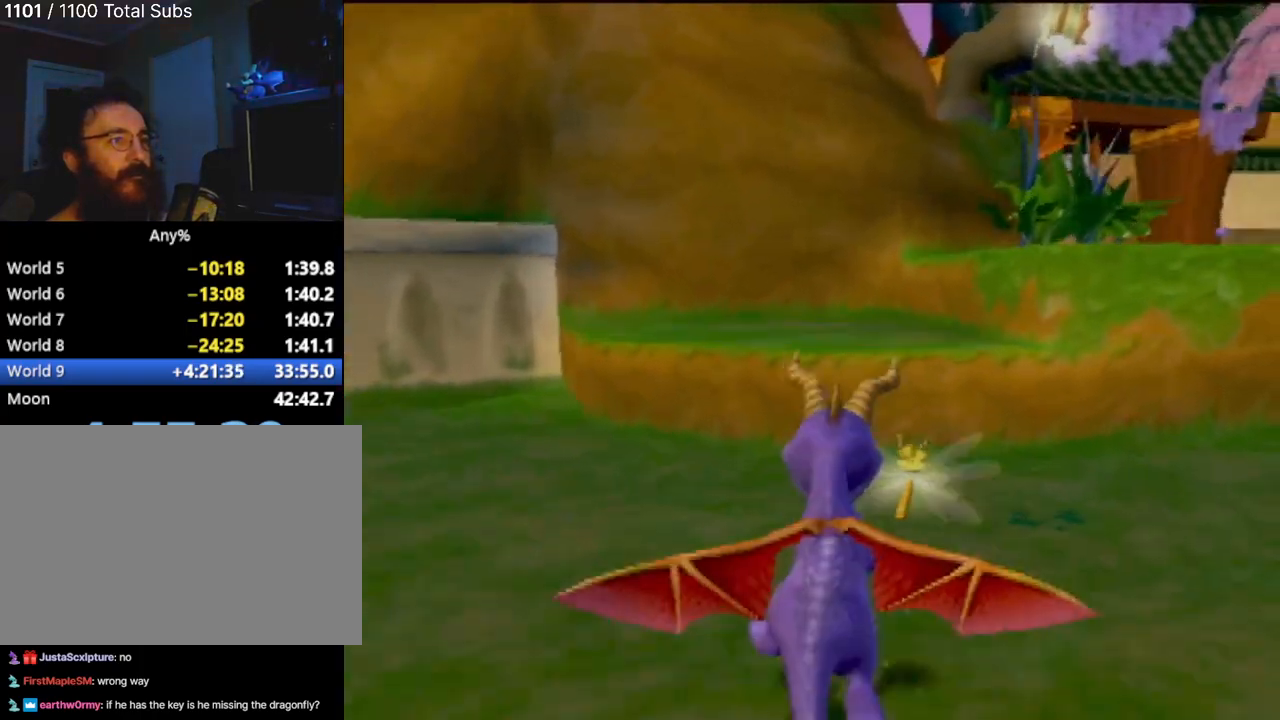
{"buttons": ["CROSS", "SQUARE"], "left_stick": "right"}
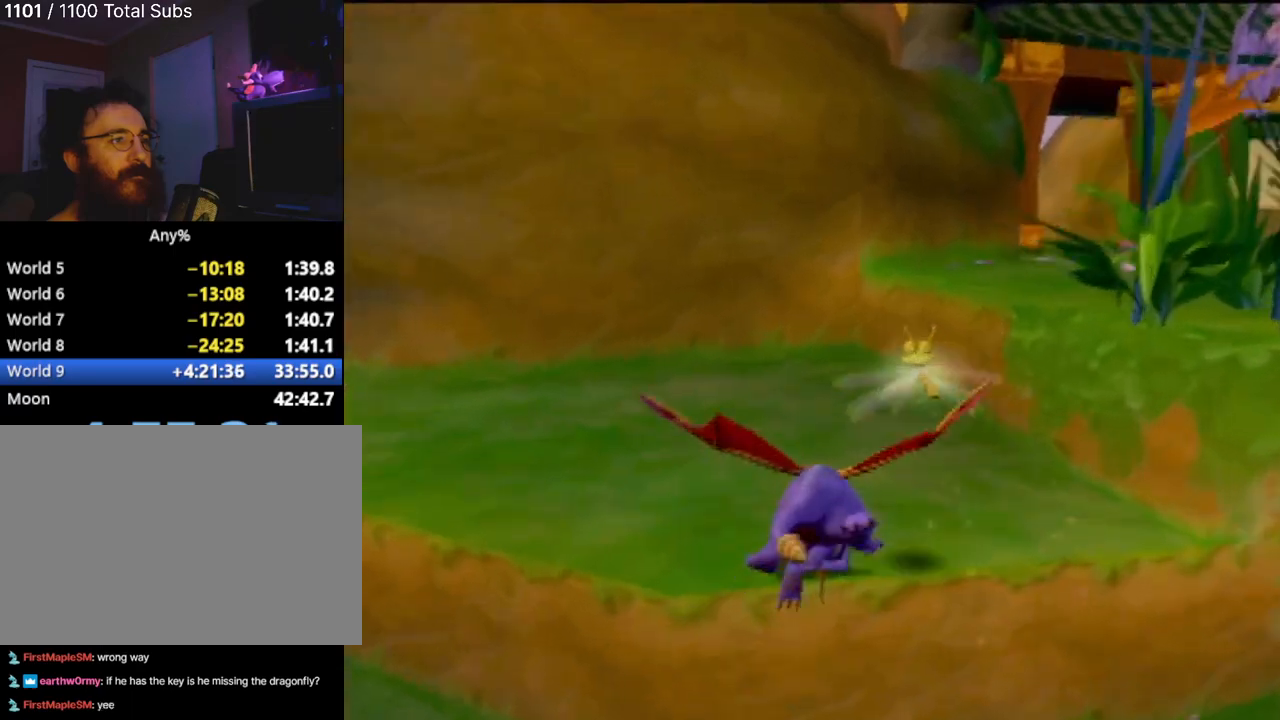
{"buttons": ["SQUARE"], "left_stick": "right", "events": [[150, "left_stick", "center"], [250, "left_stick", "right"], [350, "CROSS", "up"]]}
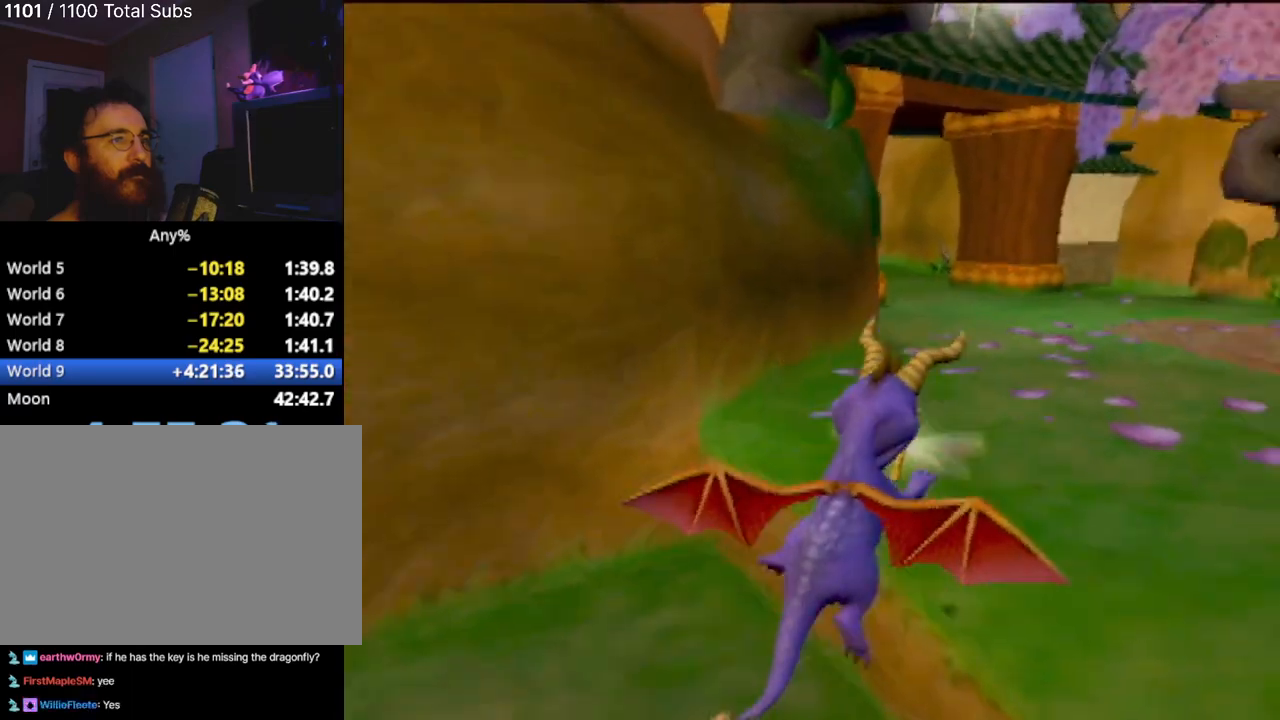
{"buttons": ["SQUARE"], "left_stick": "center", "events": [[84, "left_stick", "center"]]}
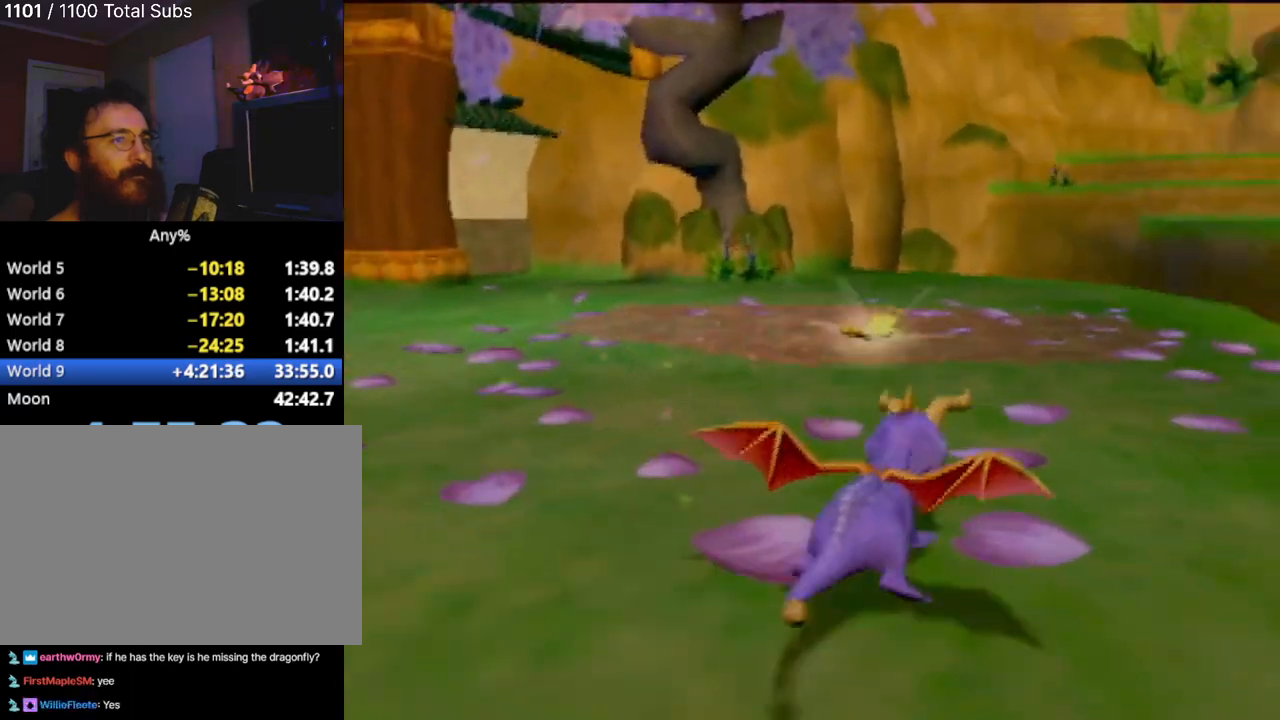
{"buttons": ["SQUARE"], "left_stick": "right", "events": [[500, "left_stick", "right"]]}
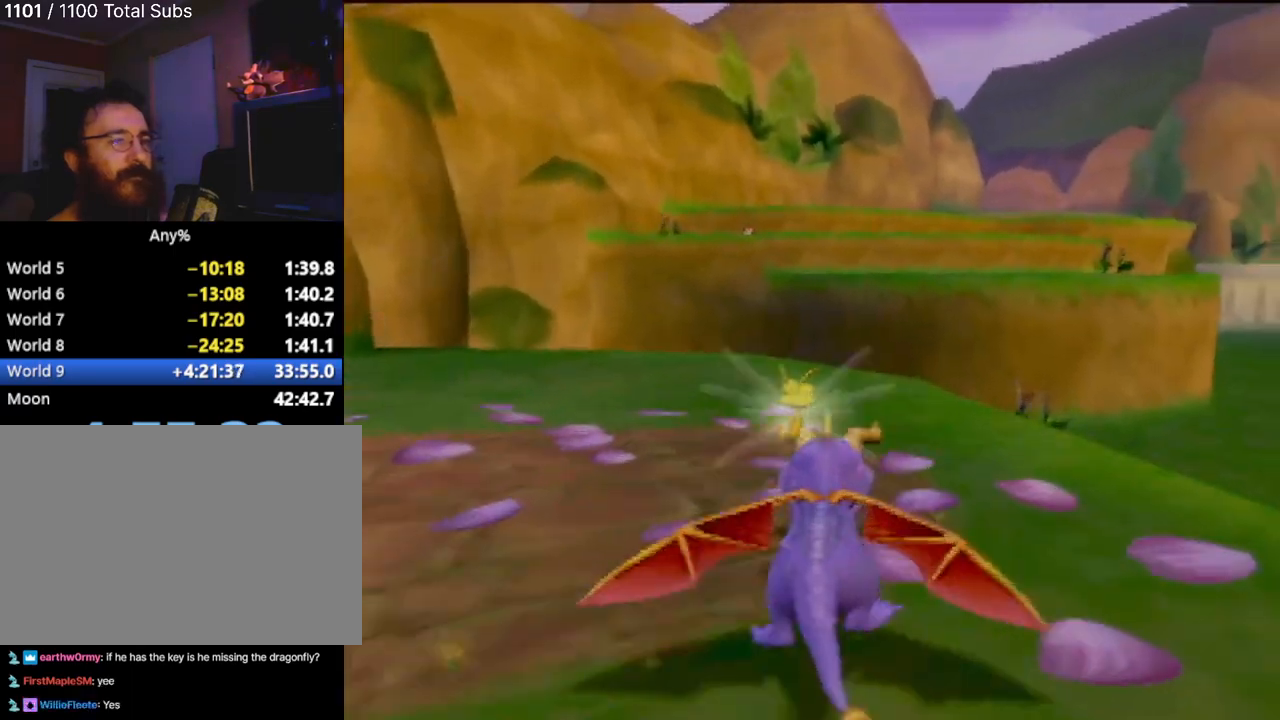
{"buttons": ["CROSS", "SQUARE"], "left_stick": "center", "events": [[217, "left_stick", "center"], [284, "CROSS", "down"]]}
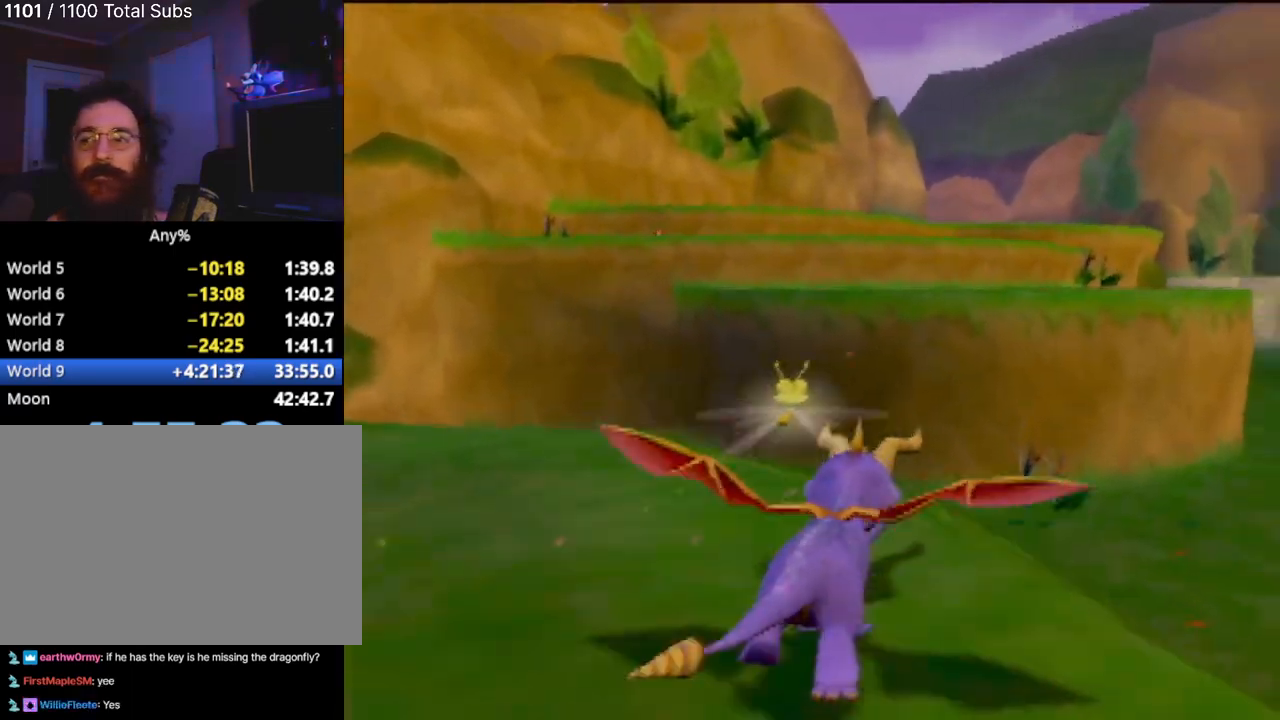
{"buttons": ["CROSS"], "left_stick": "up", "events": [[167, "CROSS", "up"], [183, "SQUARE", "up"], [283, "left_stick", "up"], [300, "CROSS", "down"]]}